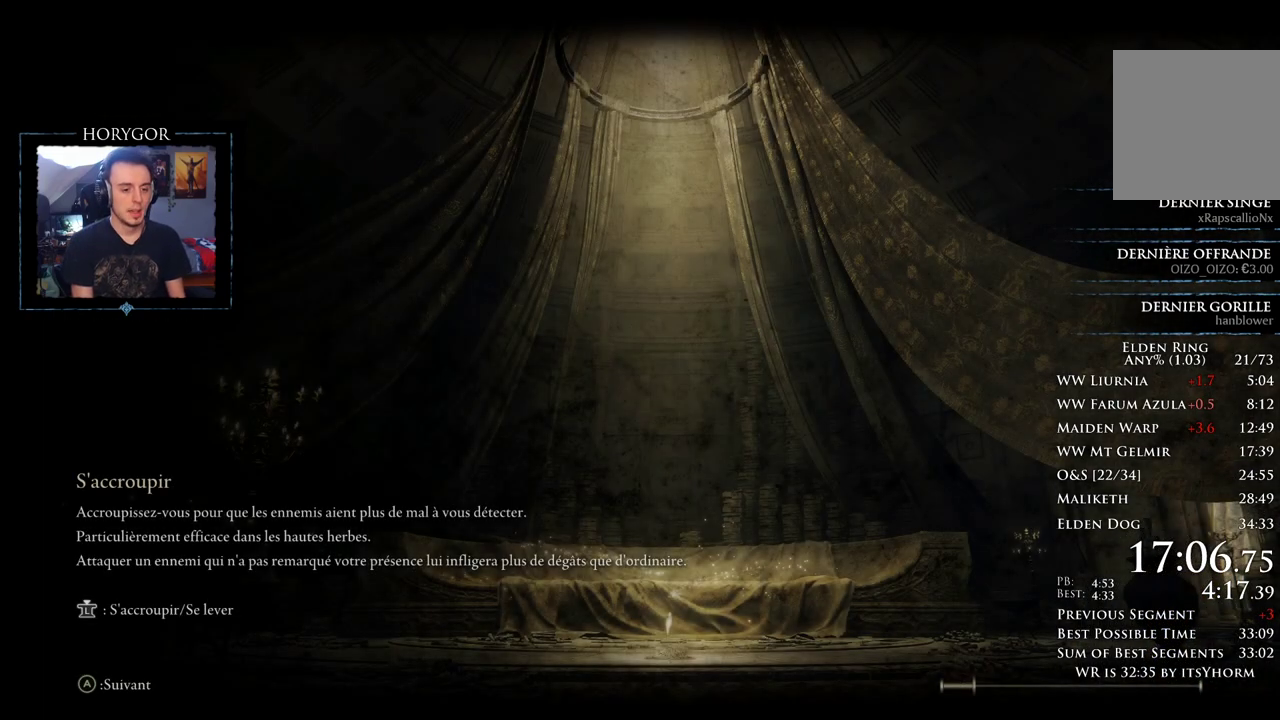
Gameplay with a controller (Xbox layout); each line is a JSON object with the inputs held at the frame after it. "events" lists button and stick changes between this image and that frame as [ms after this image, input, new state], when the widget could be followed in between.
{"buttons": [], "left_stick": "center", "right_stick": "center", "events": []}
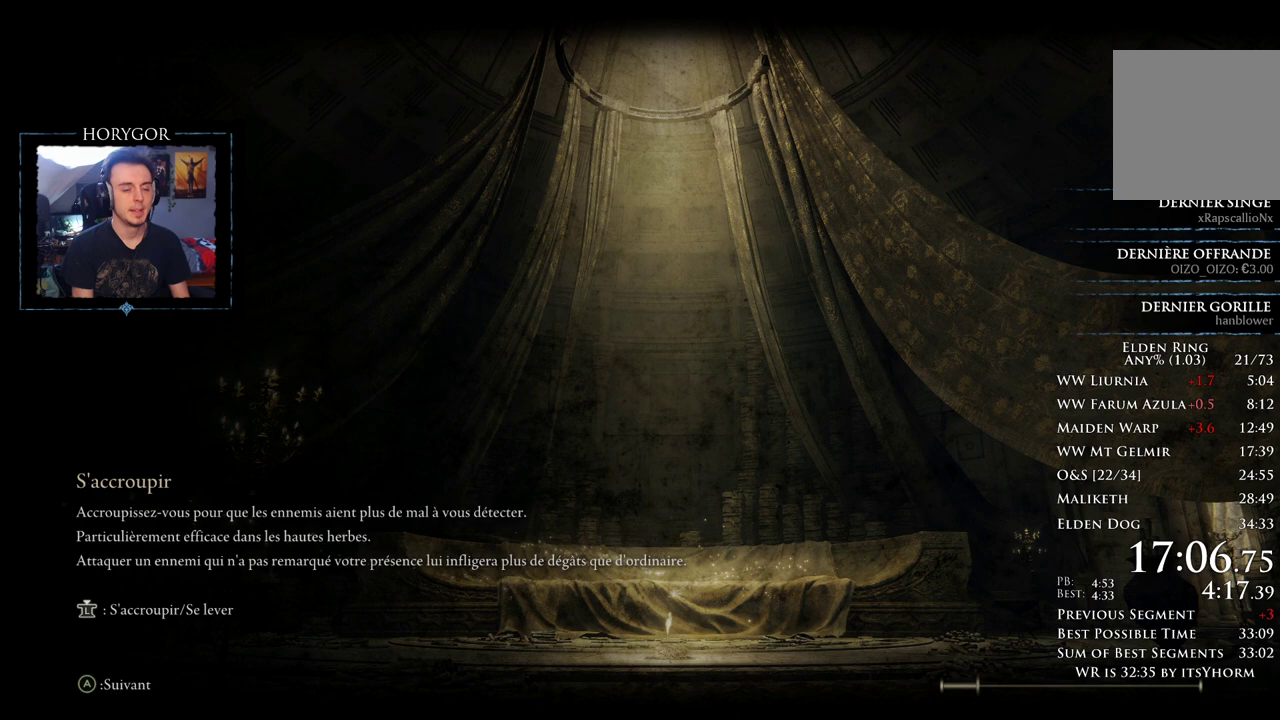
{"buttons": [], "left_stick": "center", "right_stick": "center", "events": []}
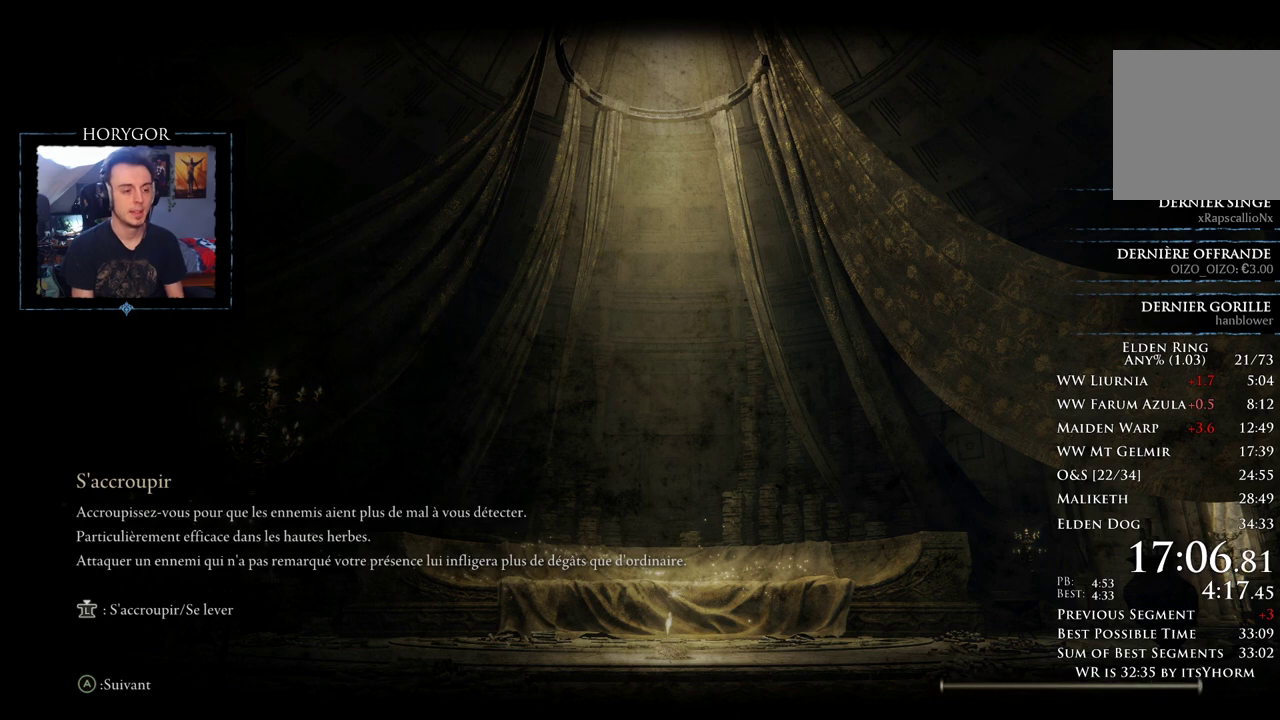
{"buttons": [], "left_stick": "center", "right_stick": "center", "events": []}
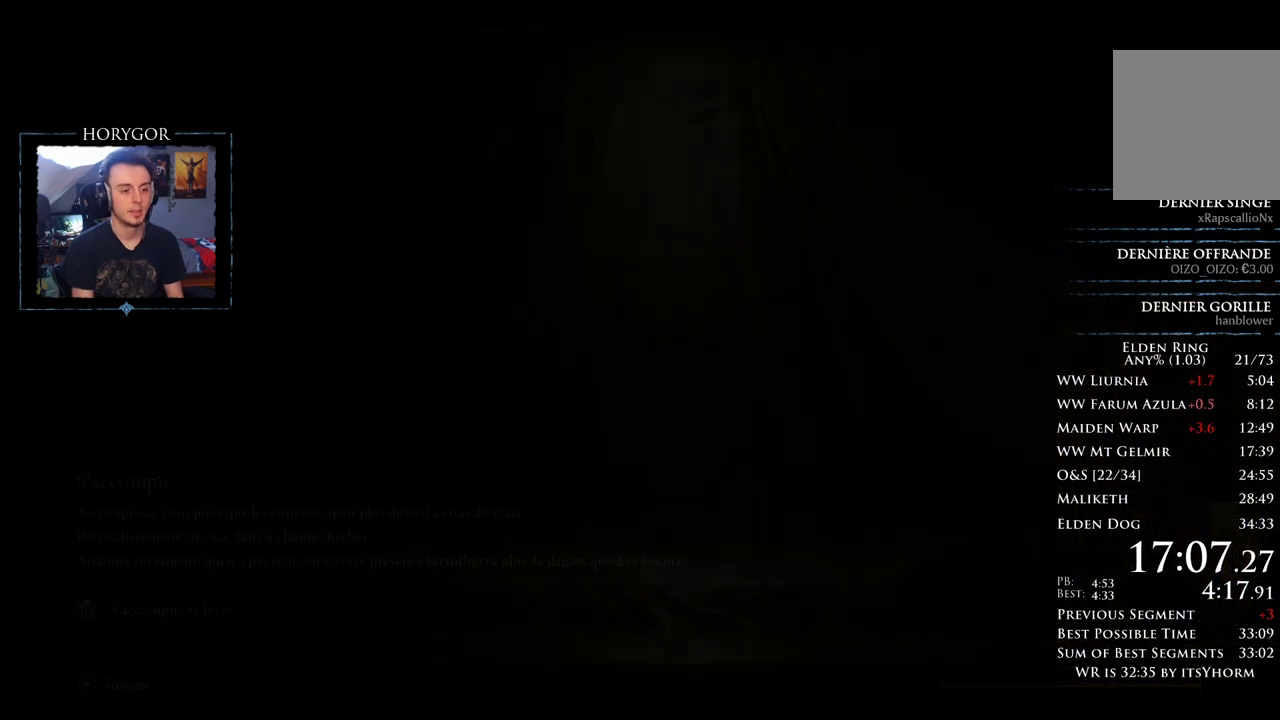
{"buttons": [], "left_stick": "center", "right_stick": "center", "events": []}
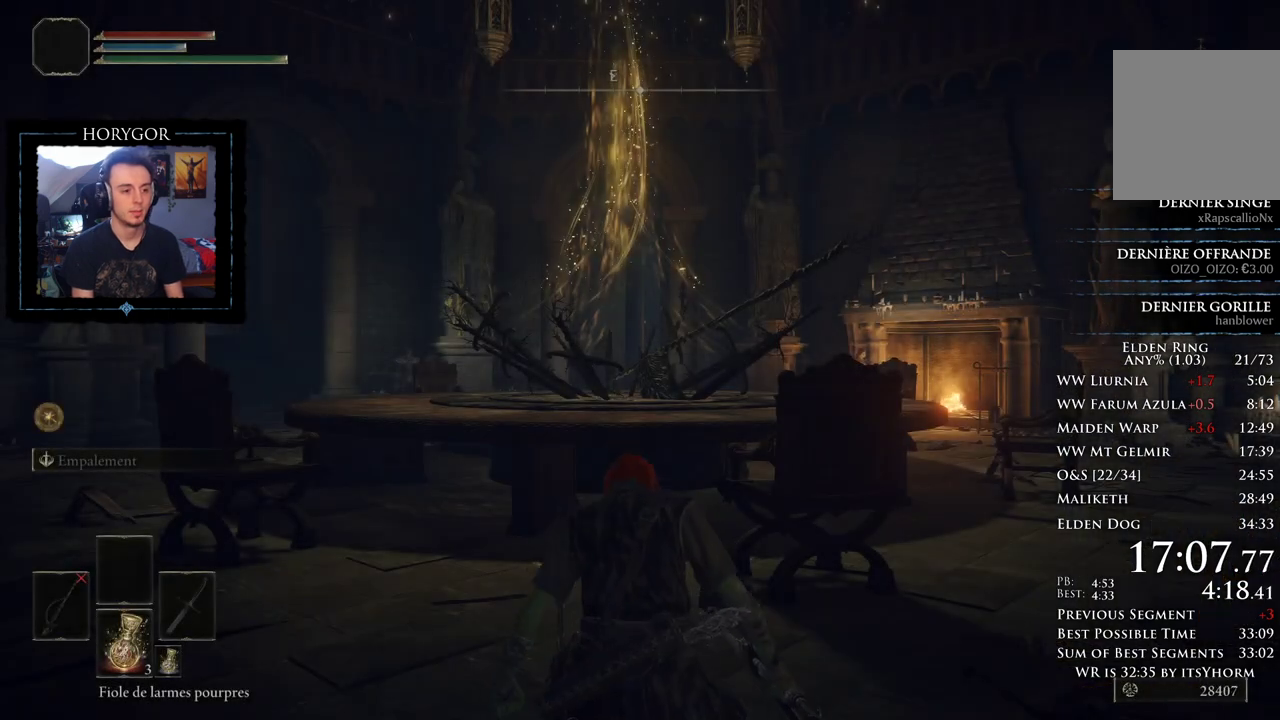
{"buttons": ["B"], "left_stick": "up", "right_stick": "center", "events": [[104, "B", "down"], [104, "left_stick", "up"], [167, "right_stick", "down"], [312, "right_stick", "center"]]}
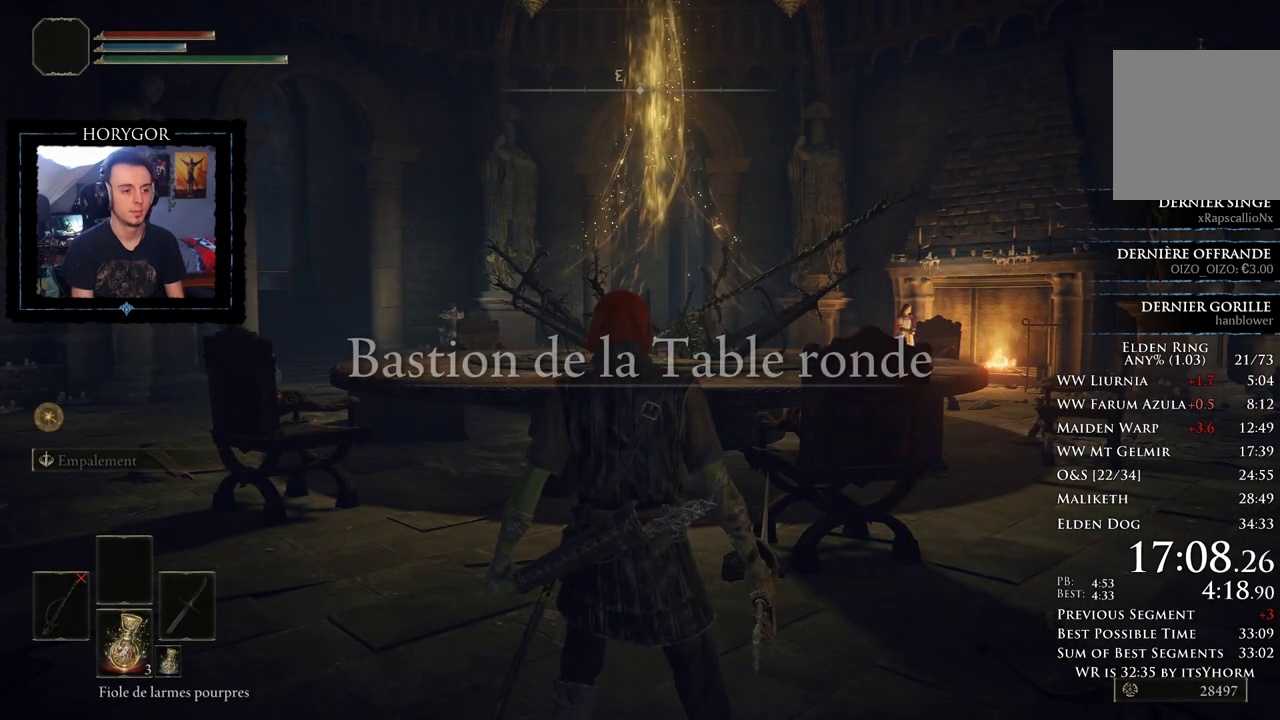
{"buttons": ["A", "B"], "left_stick": "up", "right_stick": "center", "events": [[458, "A", "down"]]}
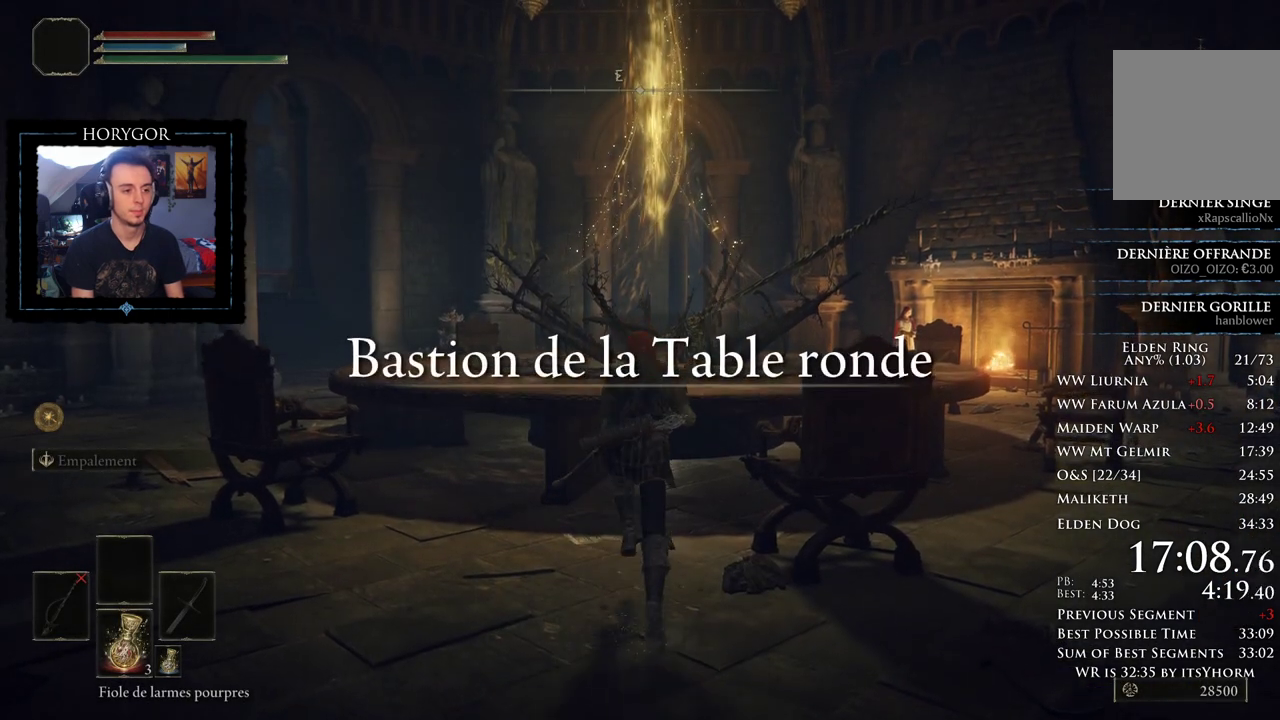
{"buttons": [], "left_stick": "up", "right_stick": "center", "events": [[62, "A", "up"], [146, "A", "down"], [208, "A", "up"], [292, "A", "down"], [354, "A", "up"], [438, "A", "down"], [500, "A", "up"], [500, "B", "up"]]}
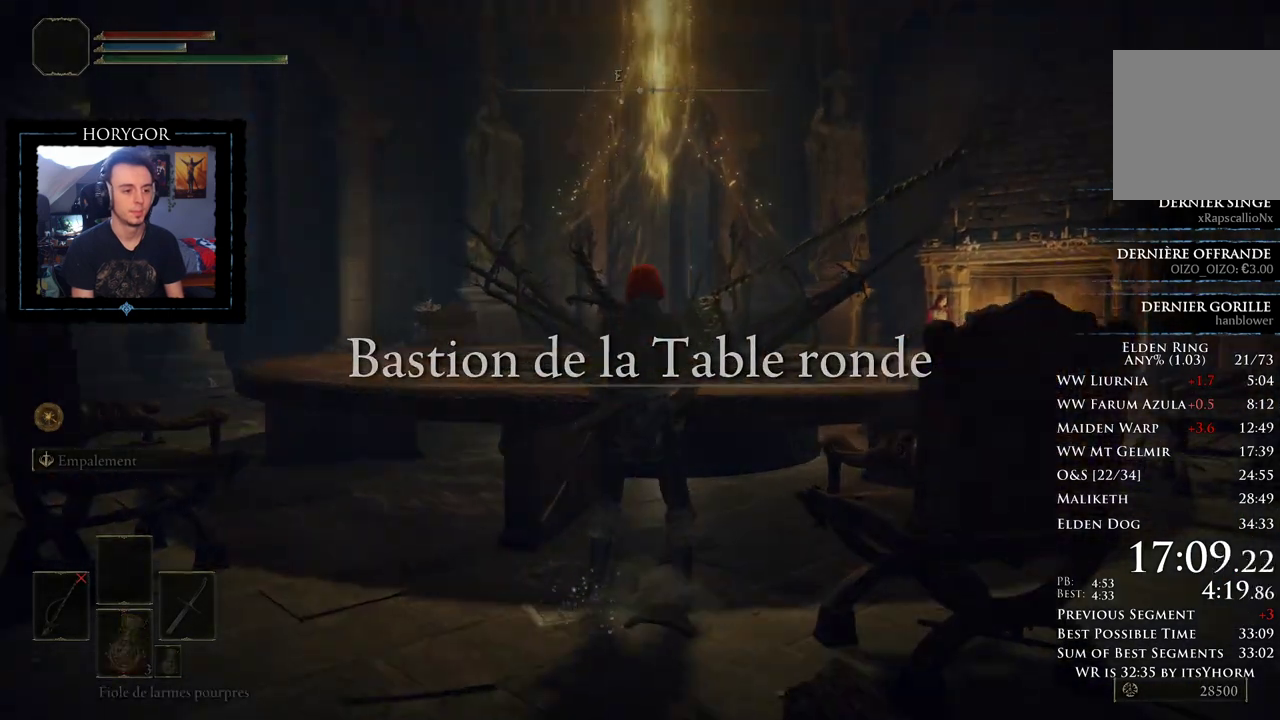
{"buttons": [], "left_stick": "center", "right_stick": "center", "events": [[42, "left_stick", "center"]]}
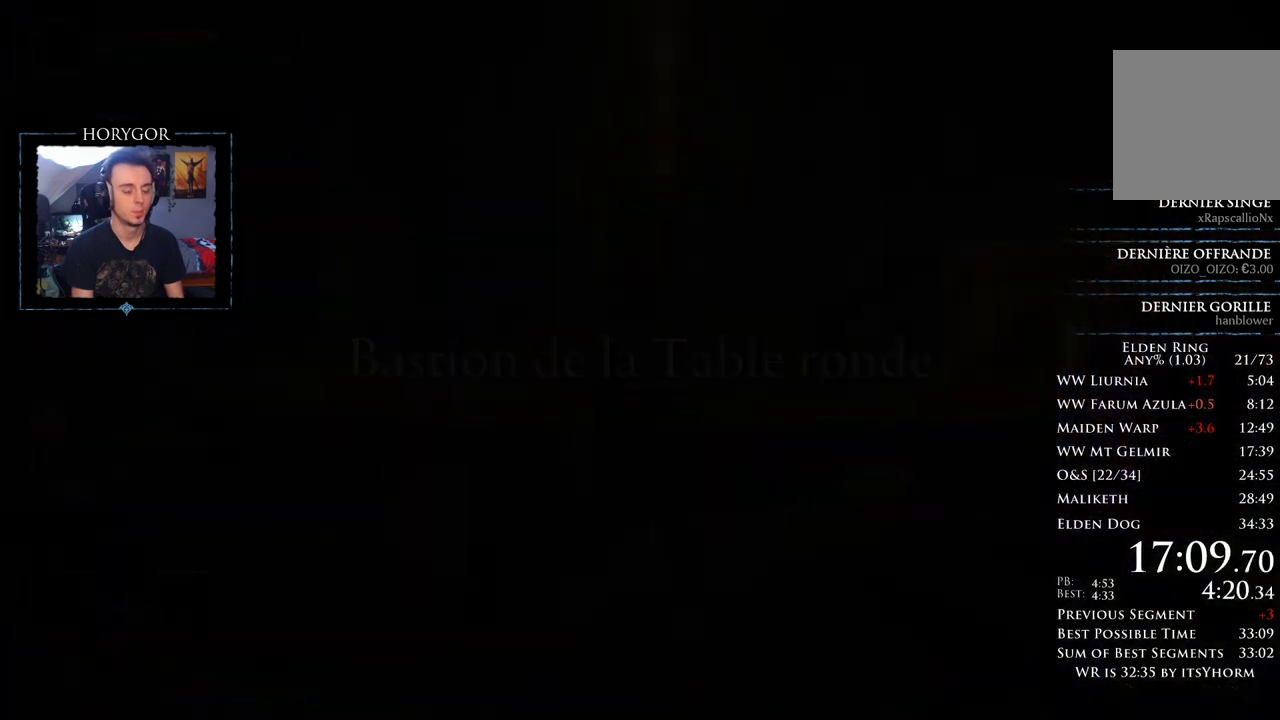
{"buttons": [], "left_stick": "center", "right_stick": "center", "events": []}
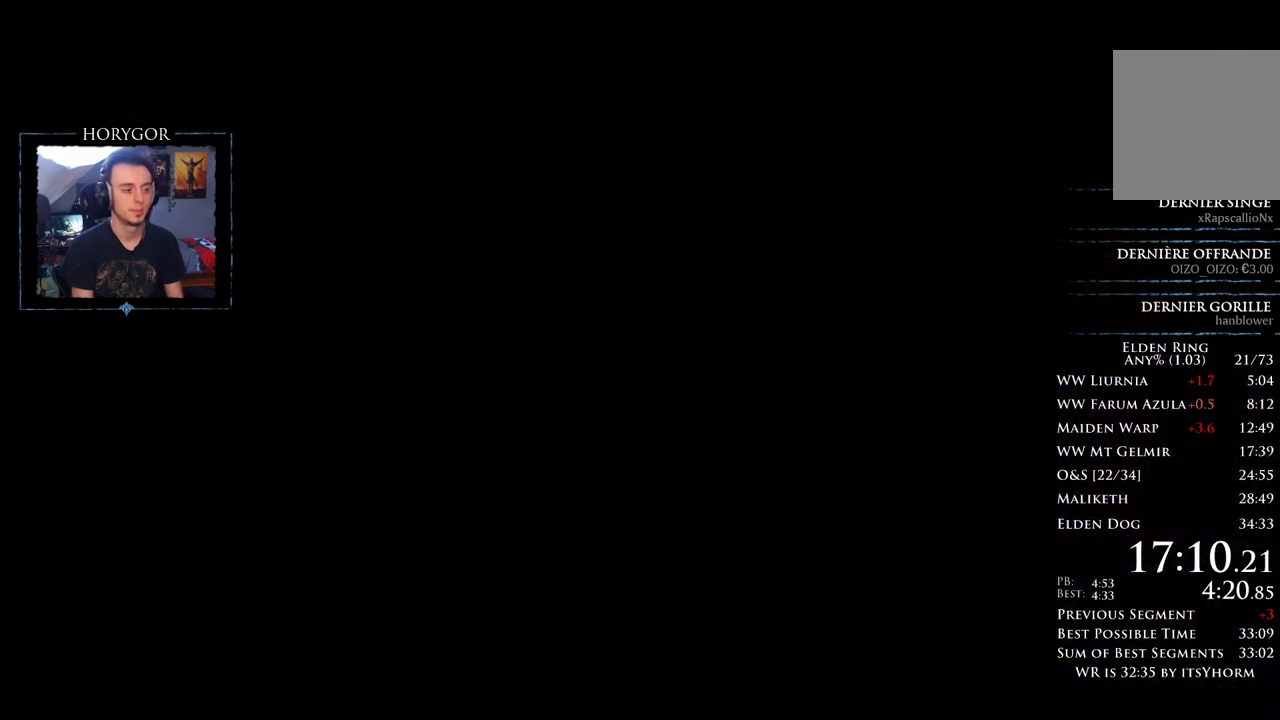
{"buttons": [], "left_stick": "center", "right_stick": "center", "events": []}
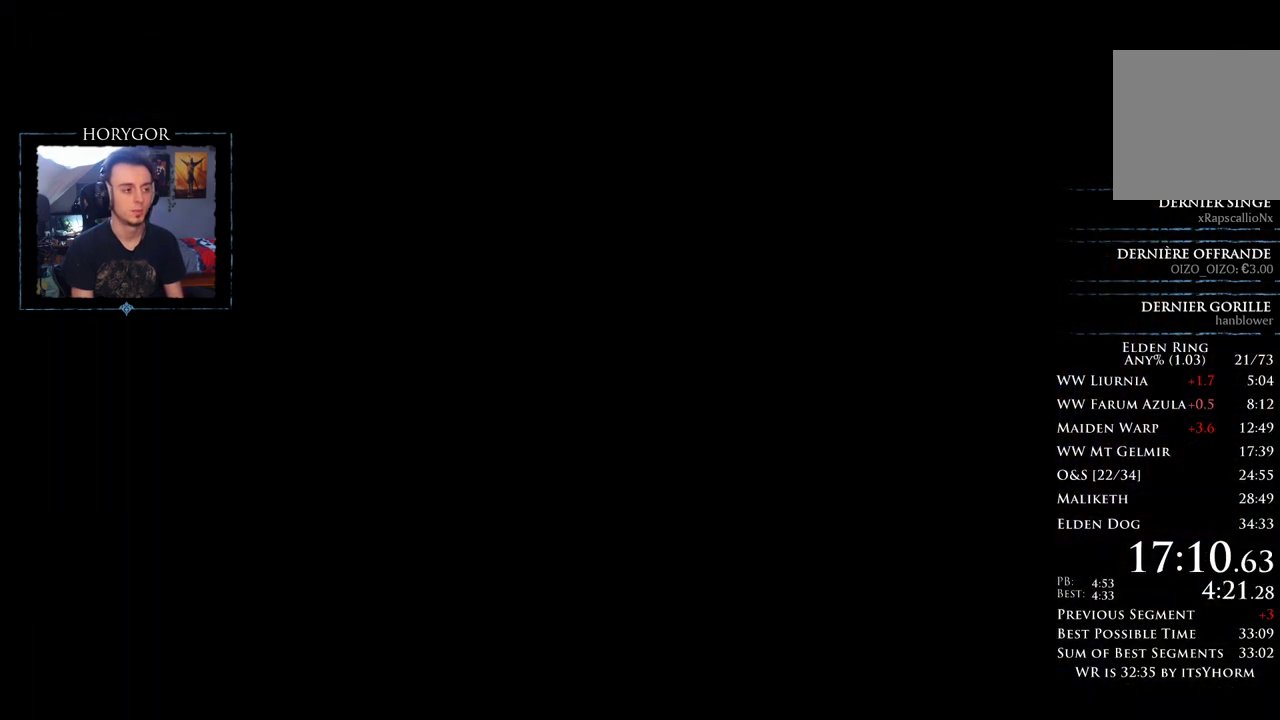
{"buttons": [], "left_stick": "center", "right_stick": "center", "events": []}
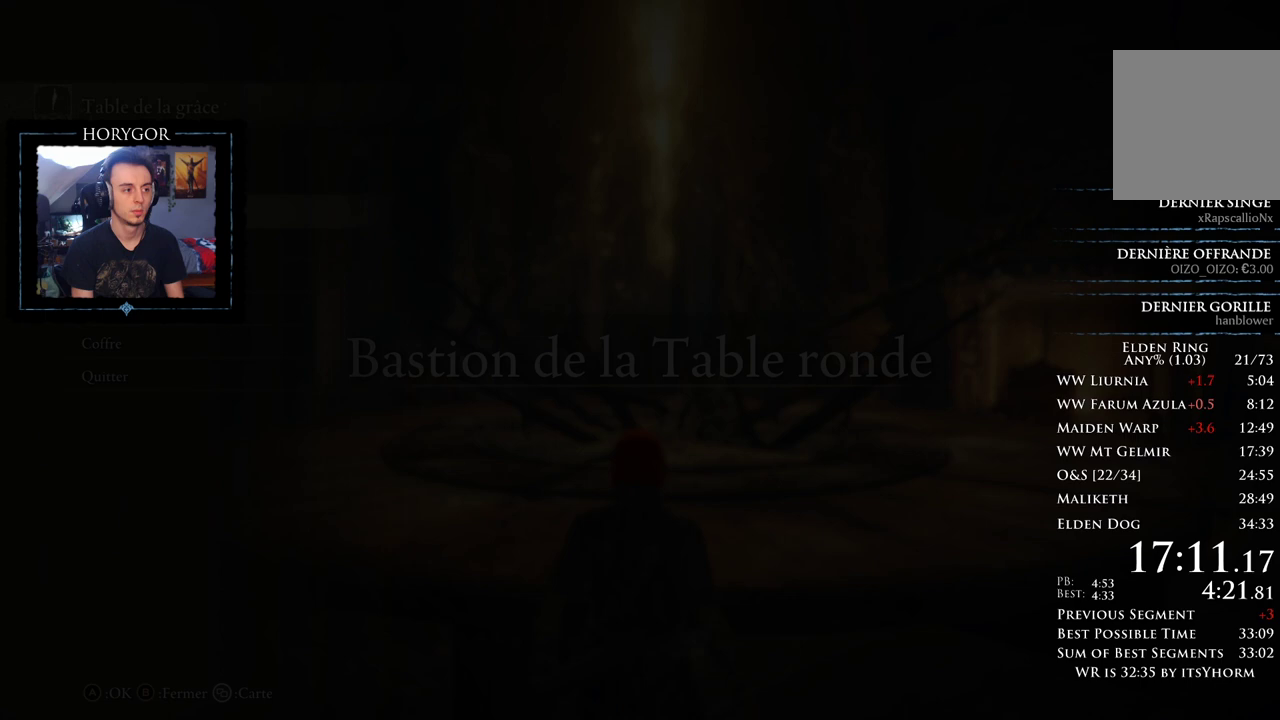
{"buttons": [], "left_stick": "center", "right_stick": "center", "events": [[271, "DPAD_DOWN", "down"], [354, "DPAD_DOWN", "up"]]}
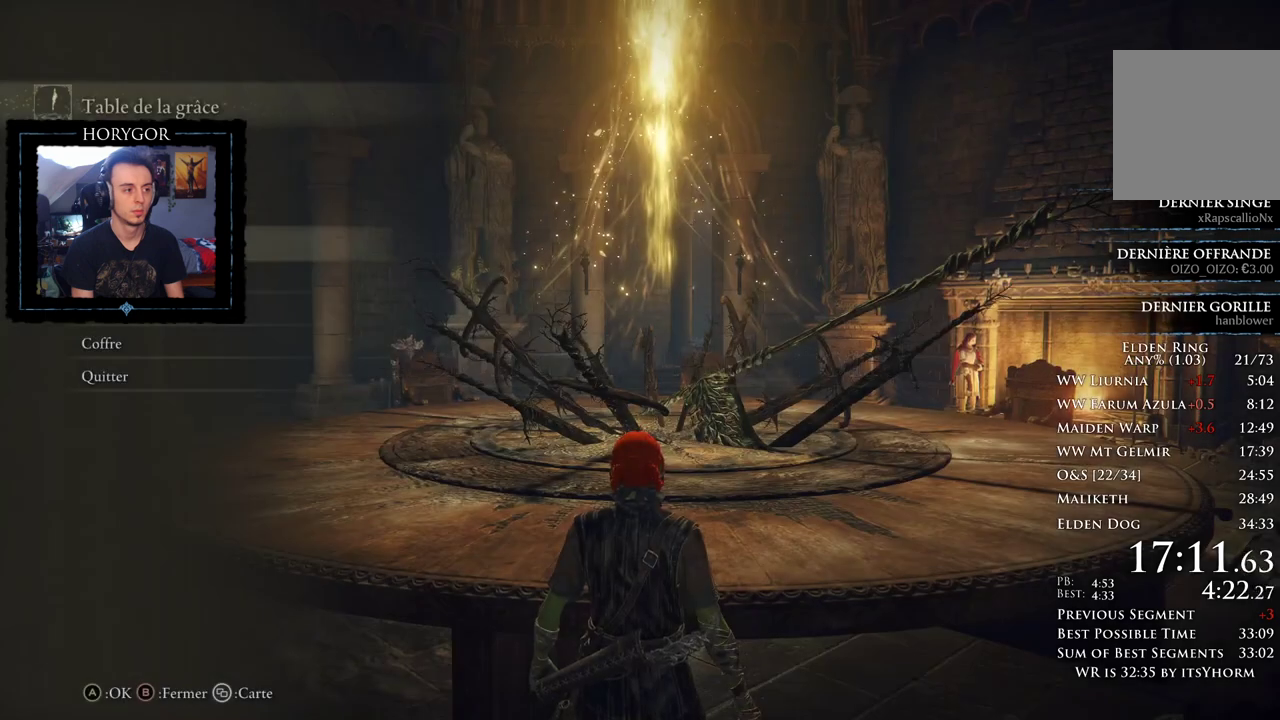
{"buttons": [], "left_stick": "center", "right_stick": "center", "events": [[125, "A", "down"], [229, "A", "up"]]}
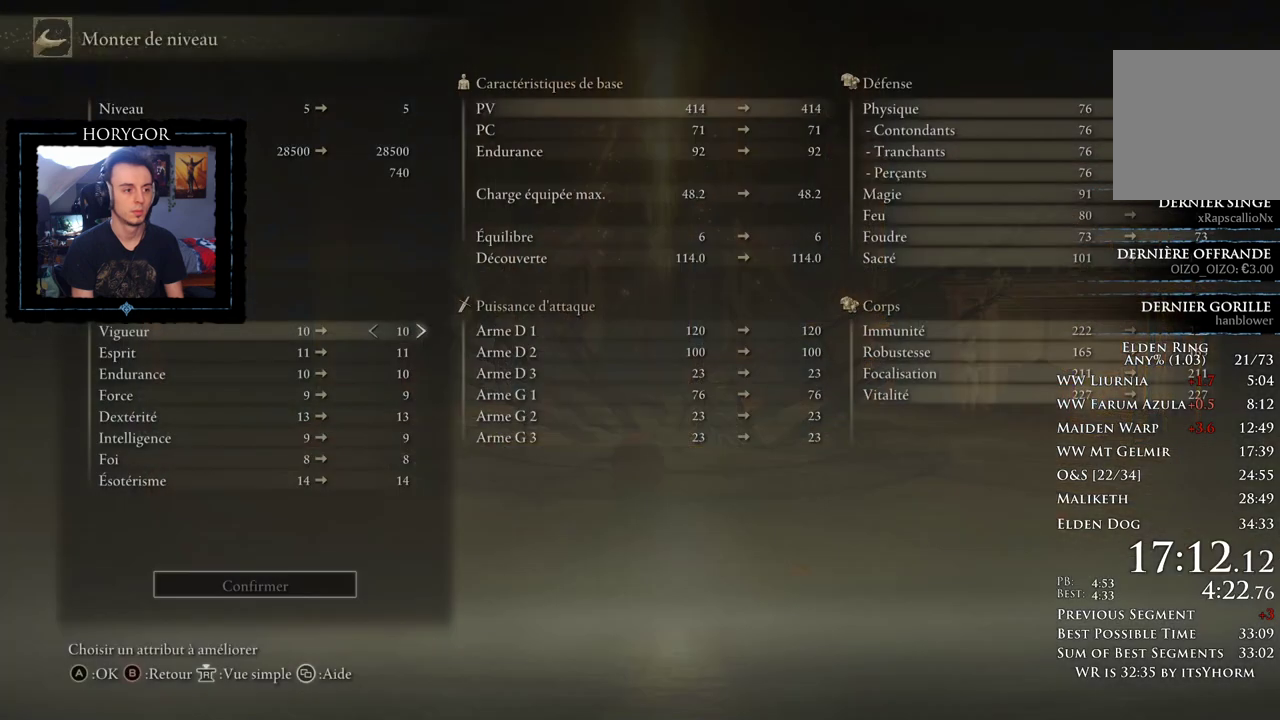
{"buttons": ["DPAD_RIGHT"], "left_stick": "center", "right_stick": "center", "events": [[42, "DPAD_RIGHT", "down"]]}
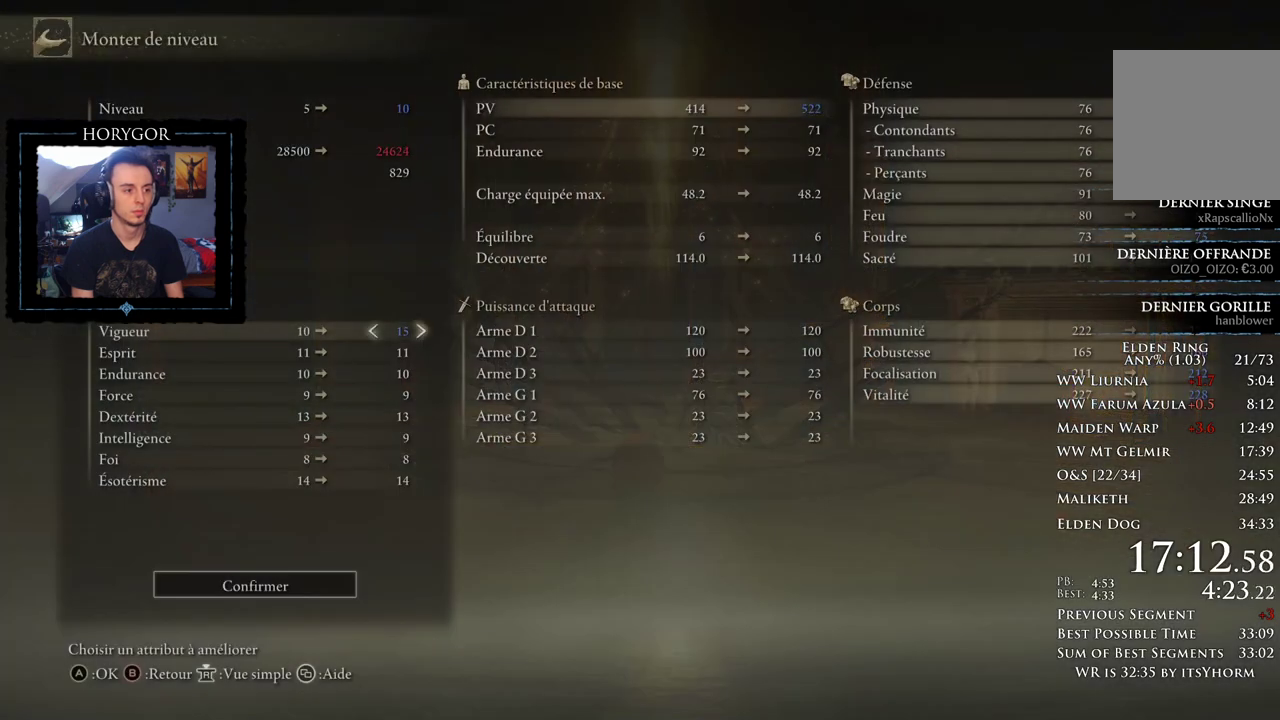
{"buttons": [], "left_stick": "center", "right_stick": "center", "events": [[83, "DPAD_RIGHT", "up"], [375, "DPAD_DOWN", "down"], [458, "DPAD_DOWN", "up"]]}
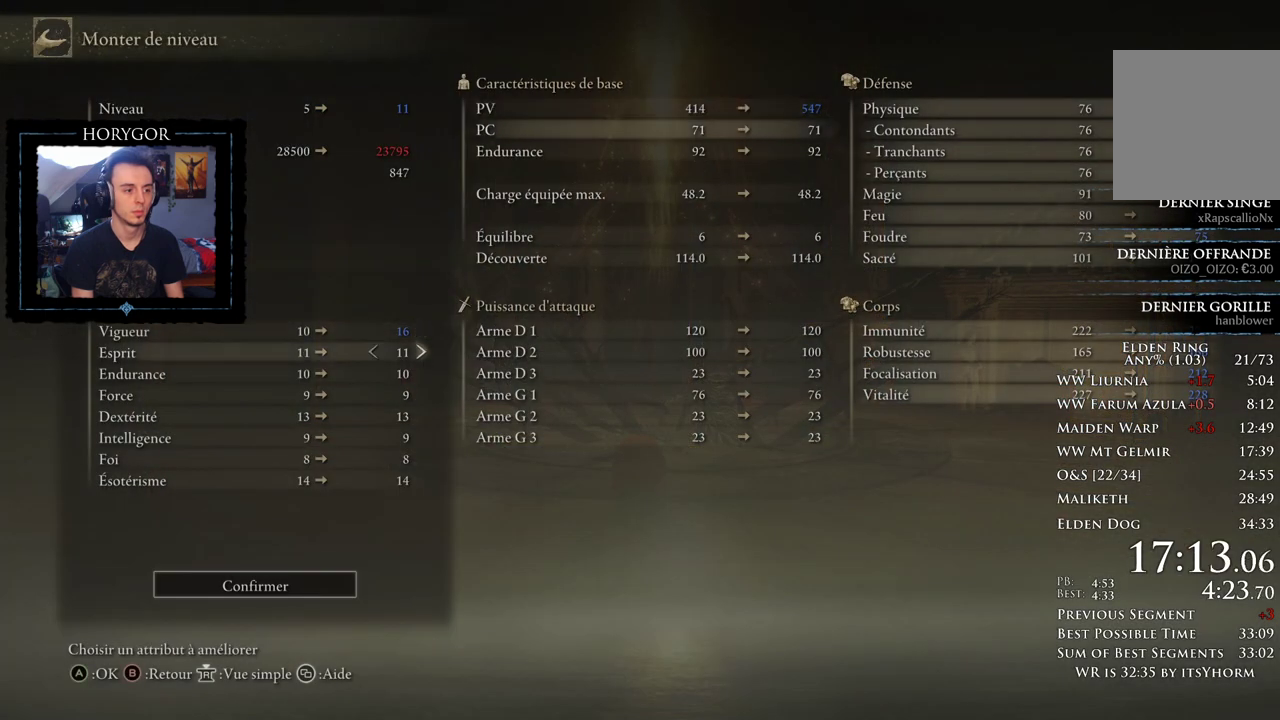
{"buttons": [], "left_stick": "center", "right_stick": "center", "events": [[42, "DPAD_DOWN", "down"], [104, "DPAD_DOWN", "up"], [188, "DPAD_DOWN", "down"], [271, "DPAD_DOWN", "up"], [438, "DPAD_RIGHT", "down"], [500, "DPAD_RIGHT", "up"]]}
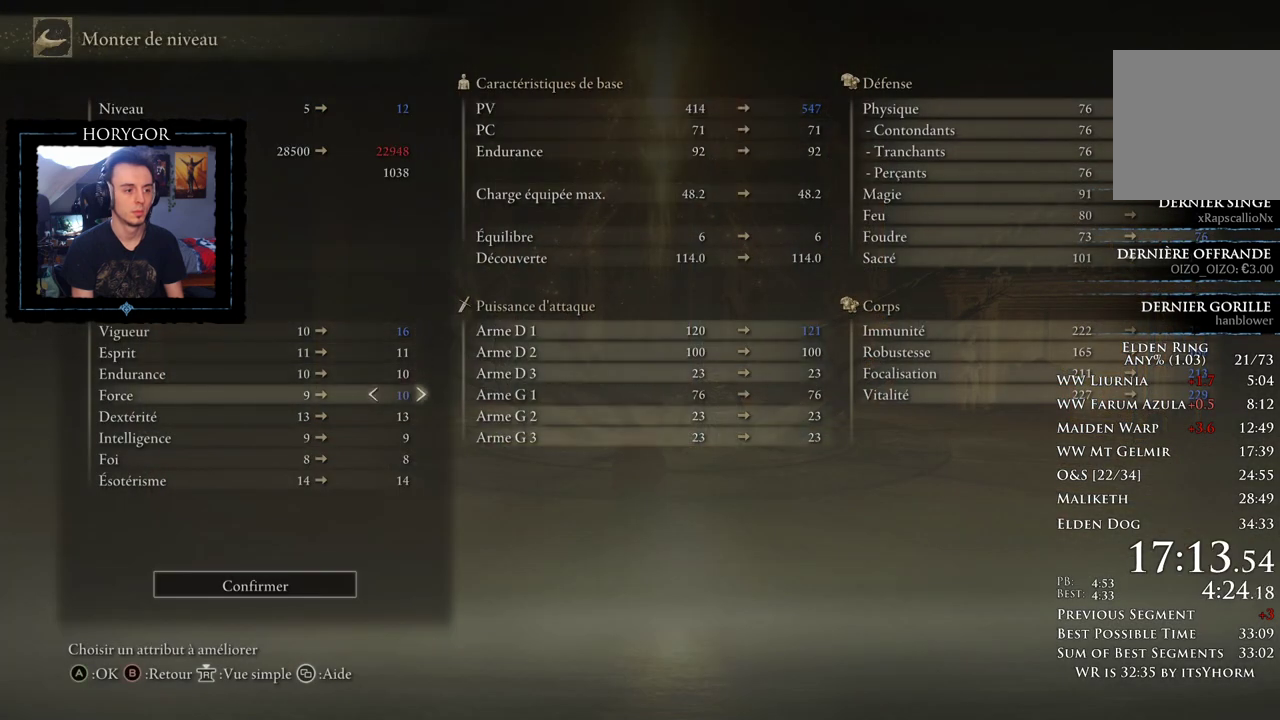
{"buttons": [], "left_stick": "center", "right_stick": "center", "events": [[83, "DPAD_RIGHT", "down"], [167, "DPAD_RIGHT", "up"], [312, "DPAD_DOWN", "down"], [375, "DPAD_DOWN", "up"]]}
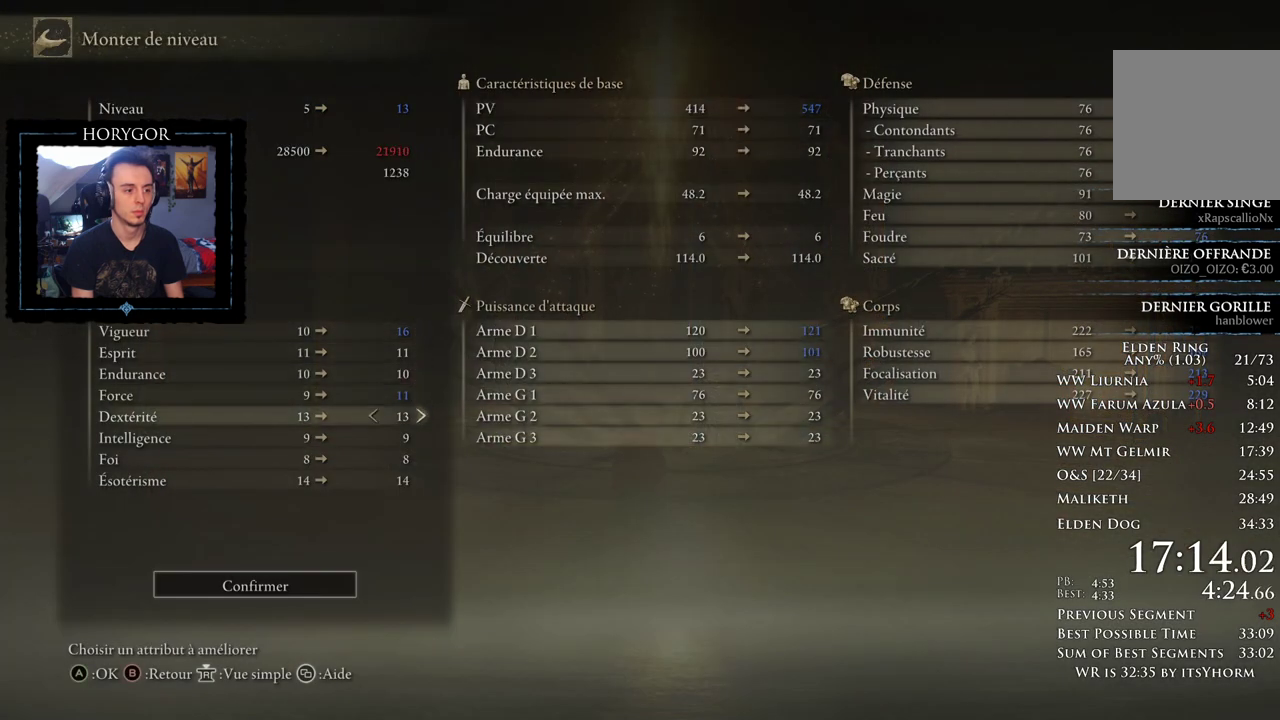
{"buttons": ["DPAD_RIGHT"], "left_stick": "center", "right_stick": "center", "events": [[42, "DPAD_RIGHT", "down"]]}
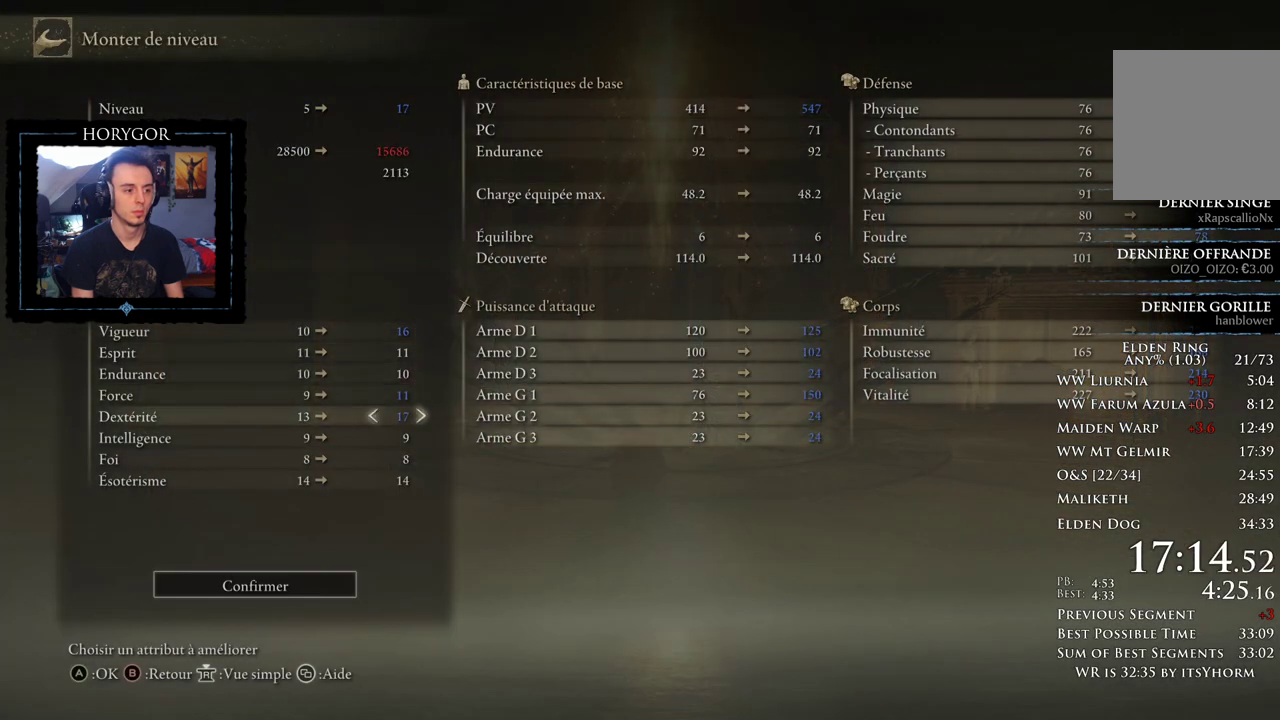
{"buttons": [], "left_stick": "center", "right_stick": "center", "events": [[83, "DPAD_RIGHT", "up"]]}
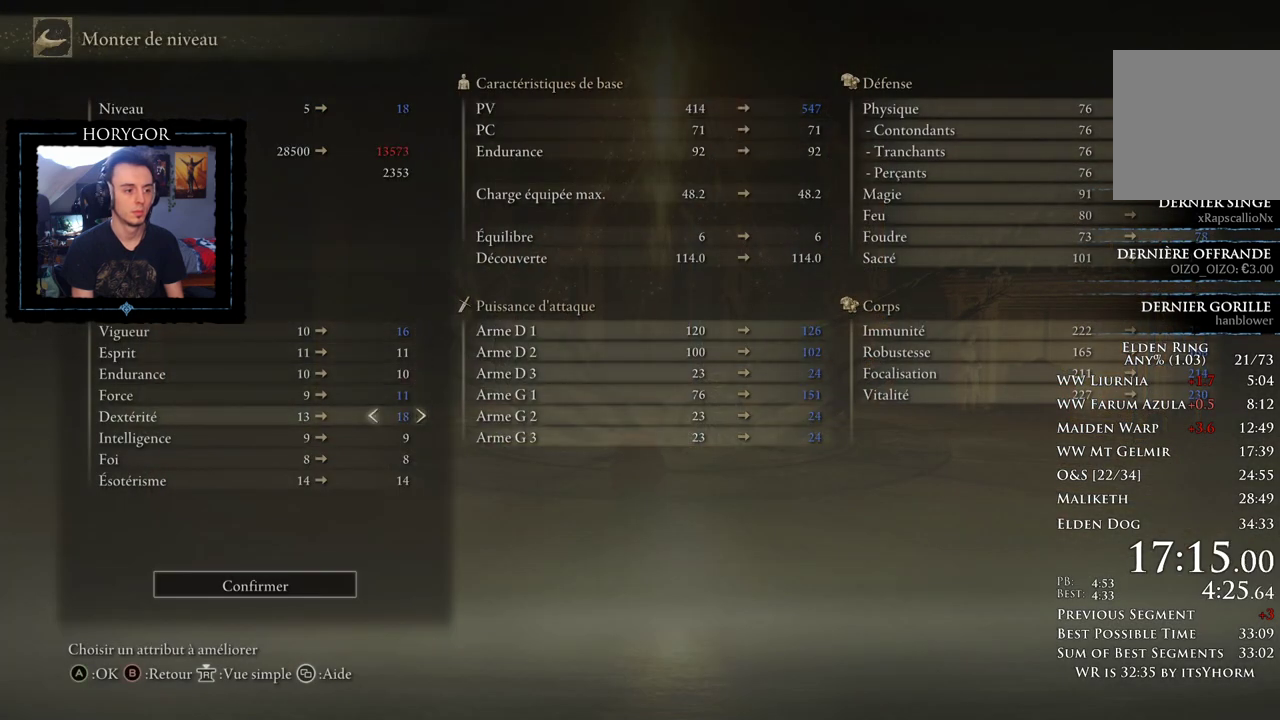
{"buttons": ["DPAD_DOWN"], "left_stick": "center", "right_stick": "center", "events": [[83, "DPAD_RIGHT", "down"], [167, "DPAD_RIGHT", "up"], [292, "DPAD_DOWN", "down"], [375, "DPAD_DOWN", "up"], [438, "DPAD_DOWN", "down"]]}
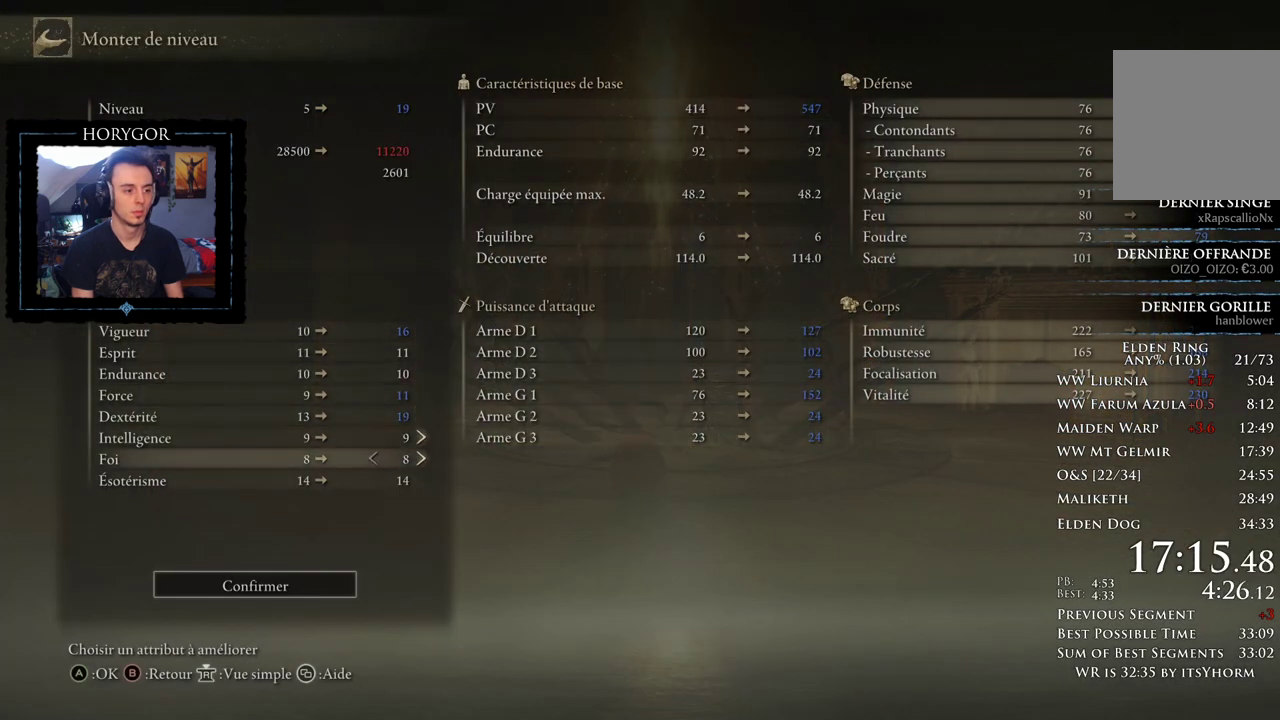
{"buttons": [], "left_stick": "center", "right_stick": "center", "events": [[21, "DPAD_DOWN", "up"], [83, "DPAD_DOWN", "down"], [188, "DPAD_DOWN", "up"], [375, "DPAD_RIGHT", "down"], [438, "DPAD_RIGHT", "up"]]}
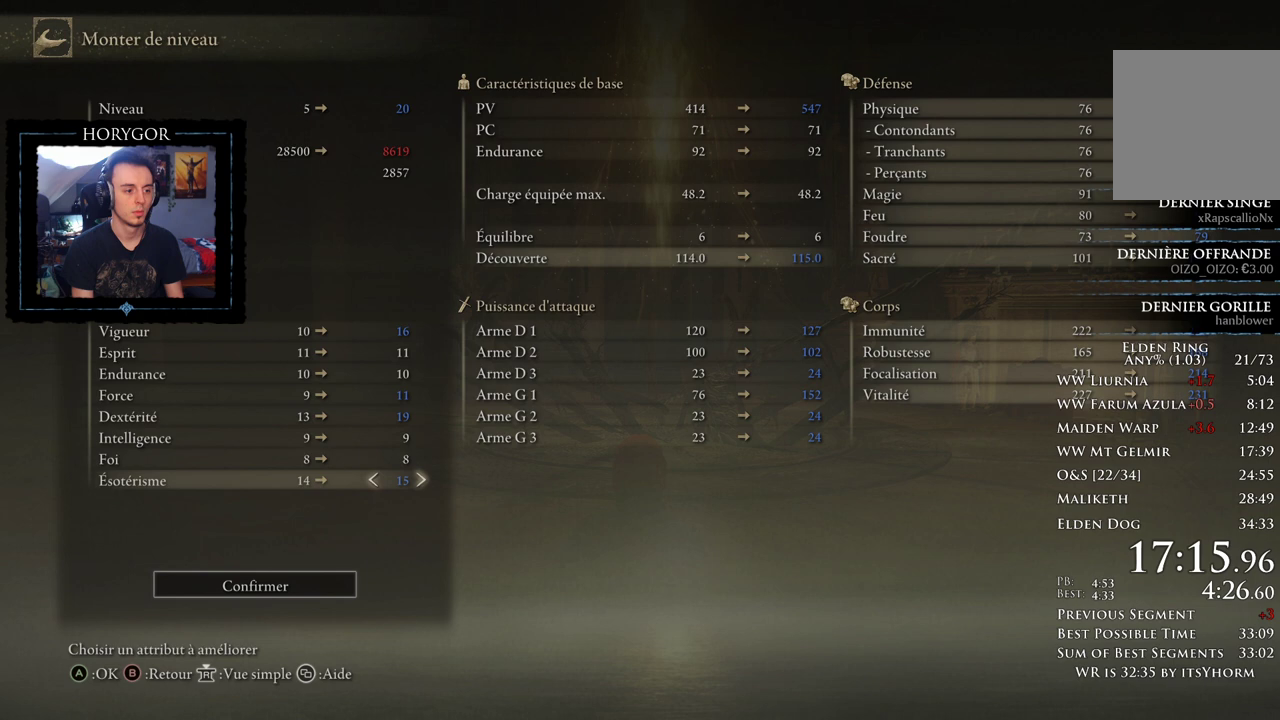
{"buttons": [], "left_stick": "center", "right_stick": "center", "events": [[21, "DPAD_RIGHT", "down"], [104, "DPAD_RIGHT", "up"], [188, "DPAD_RIGHT", "down"], [271, "DPAD_RIGHT", "up"], [375, "A", "down"], [500, "A", "up"]]}
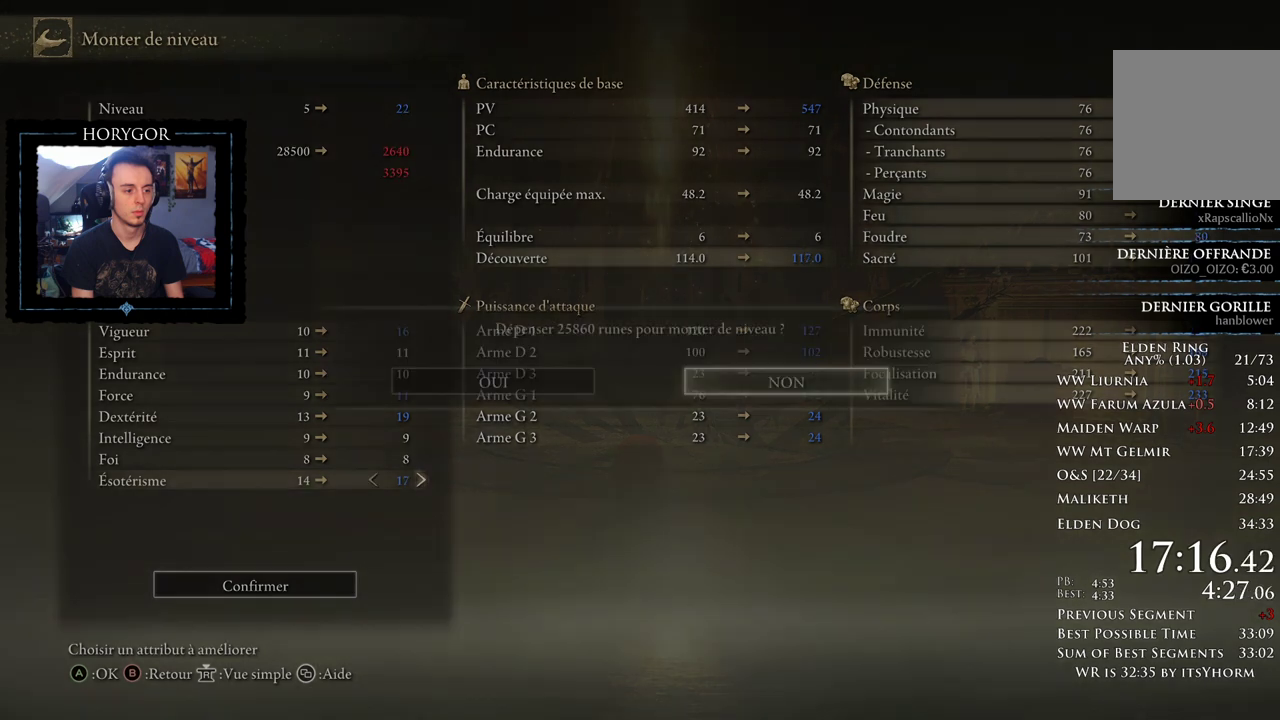
{"buttons": [], "left_stick": "center", "right_stick": "center", "events": [[104, "DPAD_LEFT", "down"], [167, "DPAD_LEFT", "up"], [250, "A", "down"], [354, "A", "up"]]}
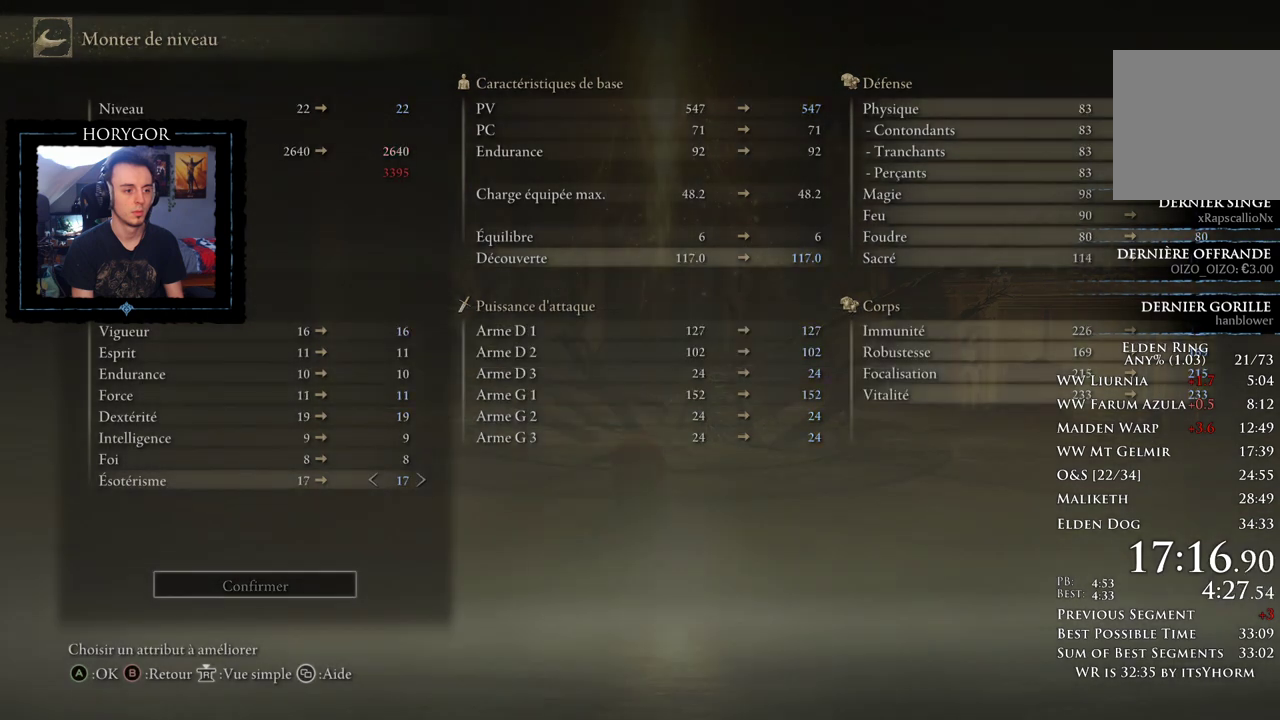
{"buttons": [], "left_stick": "center", "right_stick": "center", "events": [[188, "B", "down"], [271, "B", "up"]]}
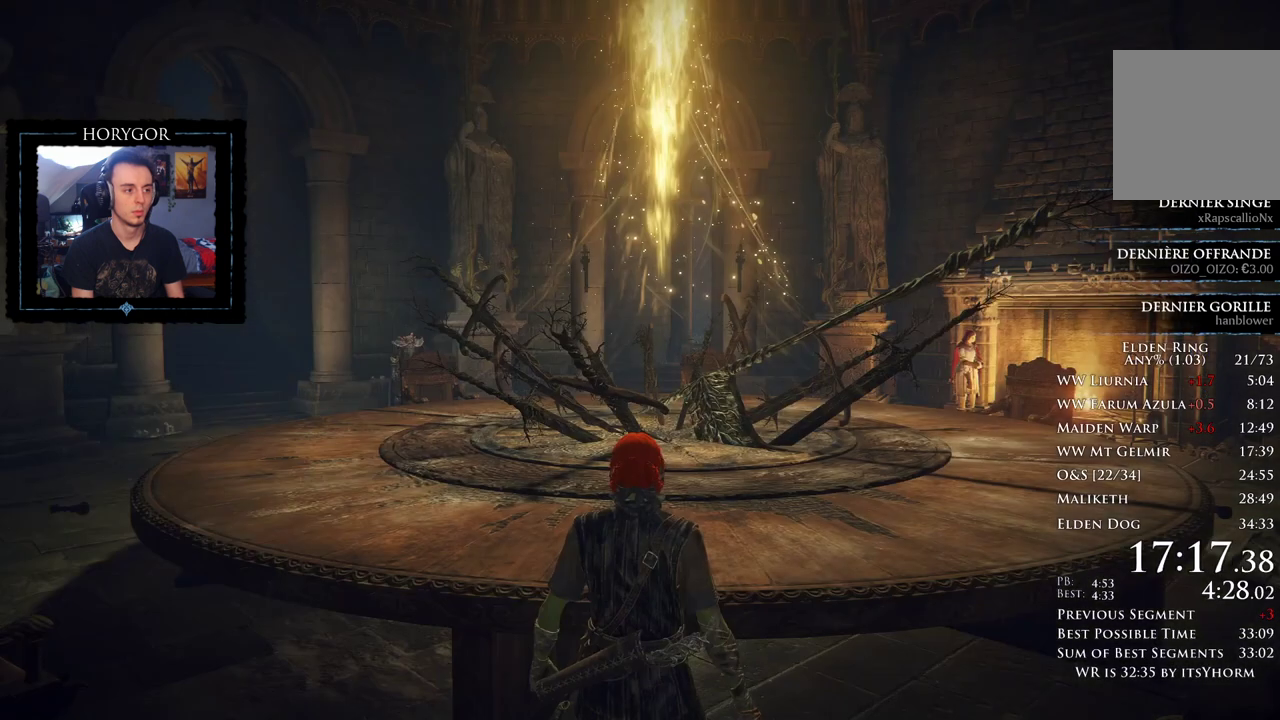
{"buttons": [], "left_stick": "center", "right_stick": "center", "events": [[208, "DPAD_DOWN", "down"], [292, "DPAD_DOWN", "up"], [375, "DPAD_DOWN", "down"], [479, "DPAD_DOWN", "up"]]}
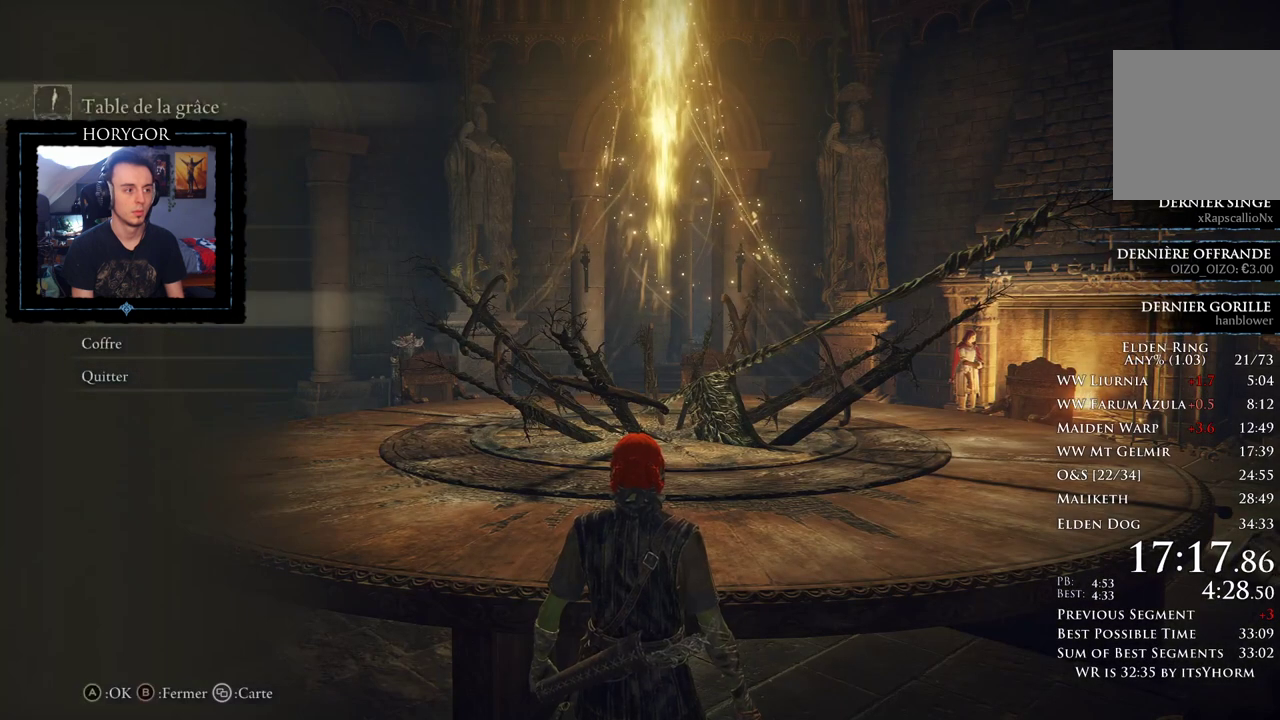
{"buttons": [], "left_stick": "center", "right_stick": "center", "events": [[250, "DPAD_UP", "down"], [312, "DPAD_UP", "up"], [417, "A", "down"], [500, "A", "up"]]}
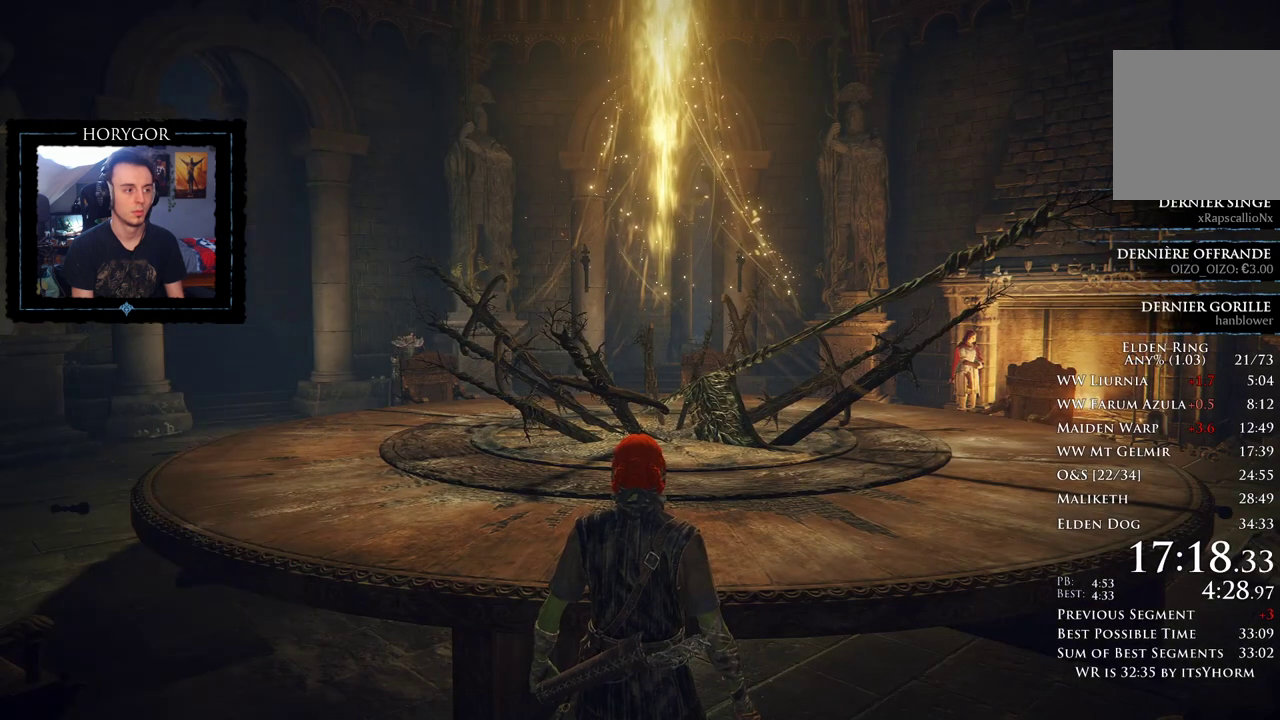
{"buttons": [], "left_stick": "center", "right_stick": "center", "events": [[167, "A", "down"], [271, "A", "up"], [375, "DPAD_LEFT", "down"], [458, "DPAD_LEFT", "up"]]}
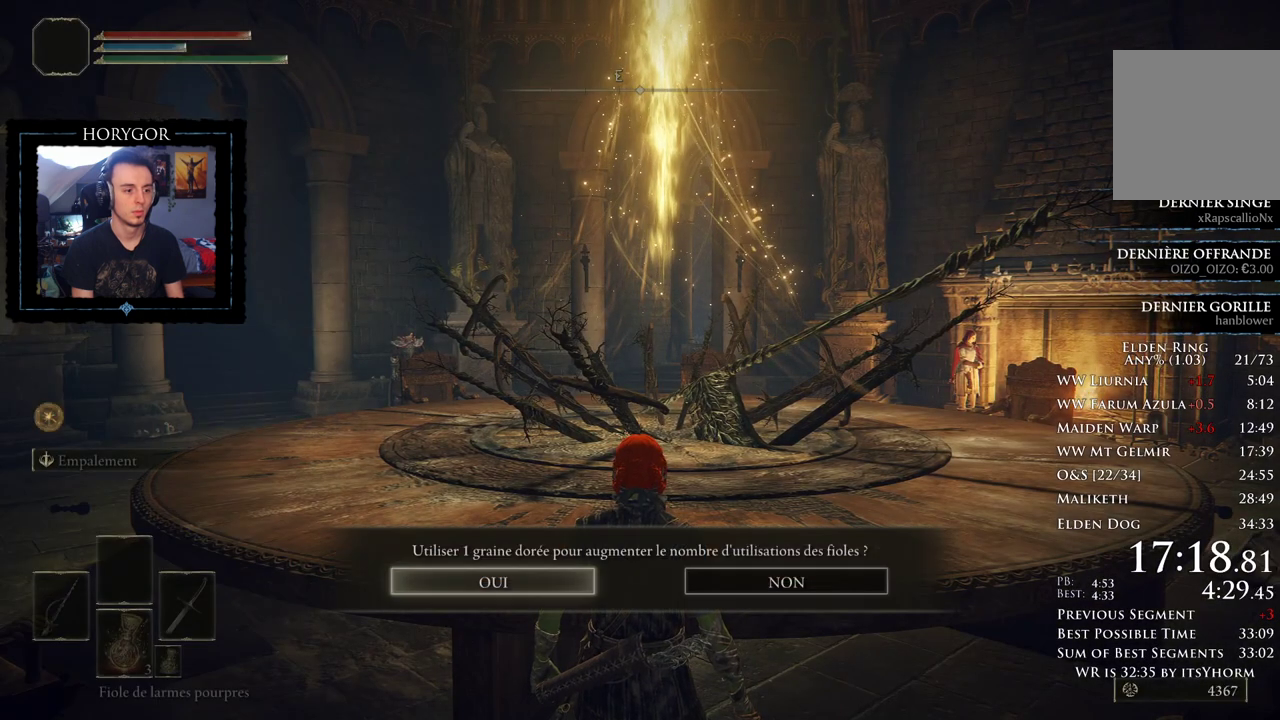
{"buttons": [], "left_stick": "center", "right_stick": "center", "events": [[21, "A", "down"], [125, "A", "up"]]}
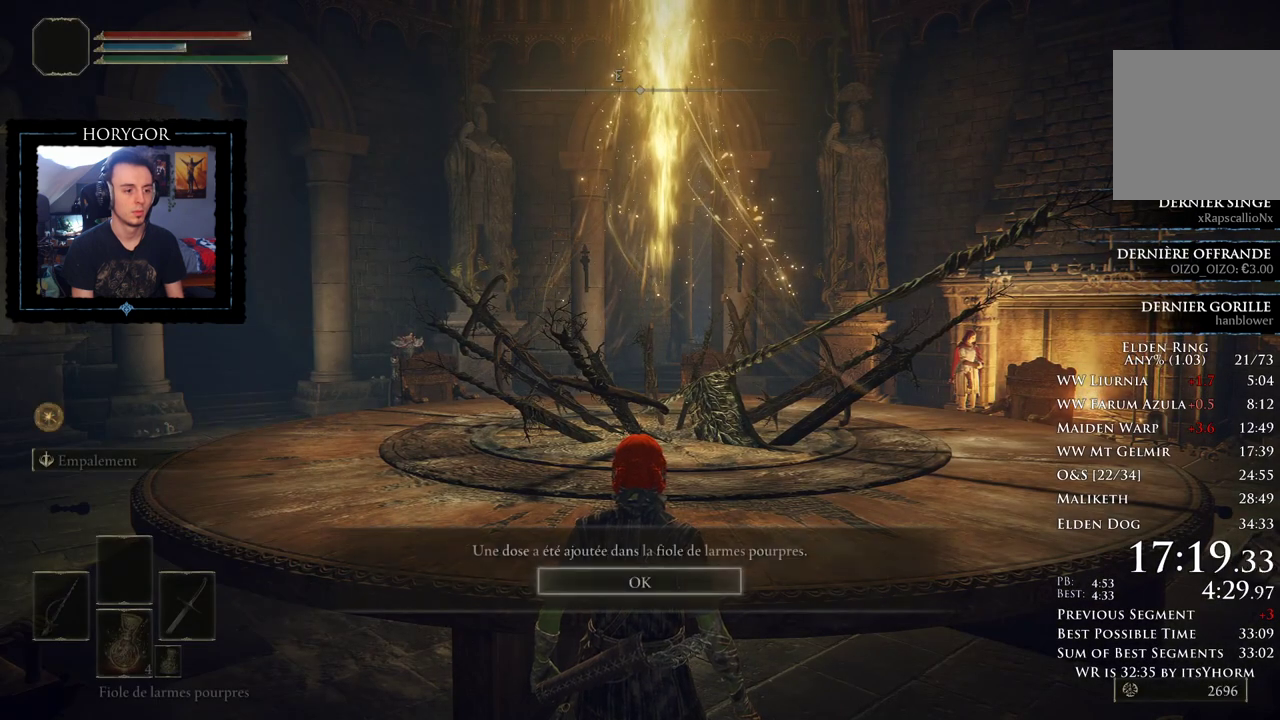
{"buttons": [], "left_stick": "center", "right_stick": "center", "events": [[42, "A", "down"], [125, "A", "up"]]}
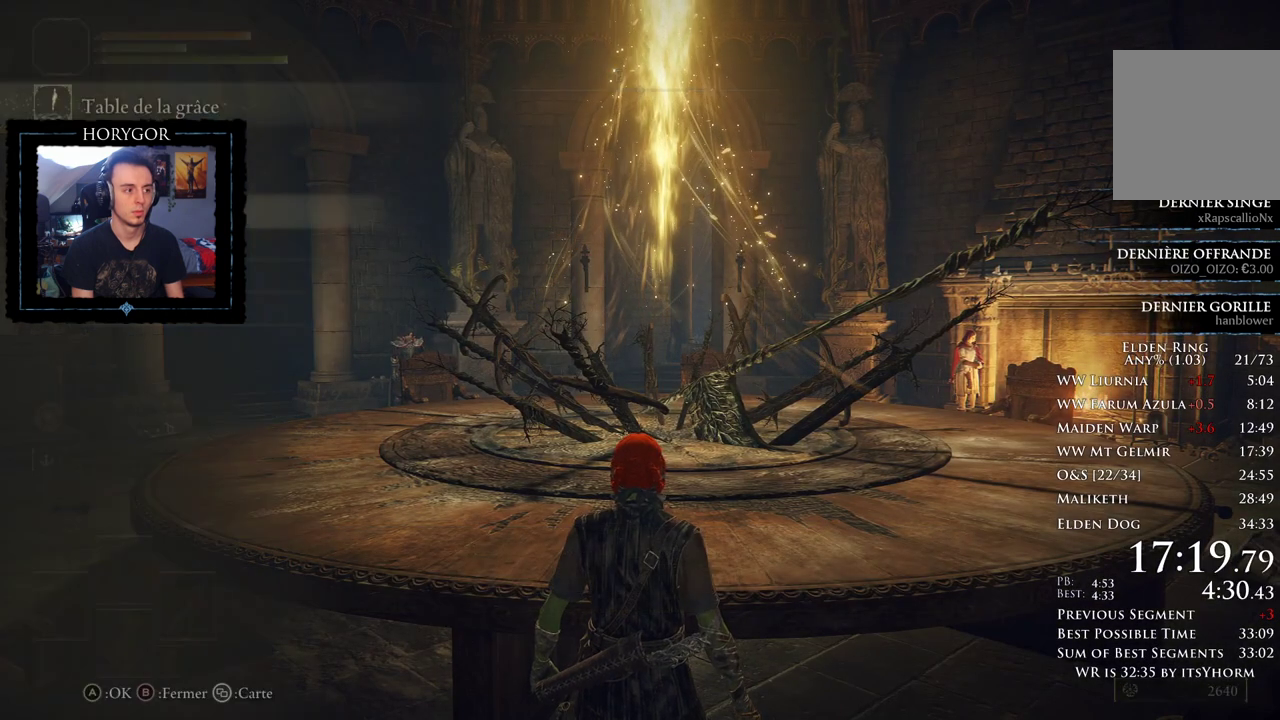
{"buttons": [], "left_stick": "center", "right_stick": "center", "events": [[104, "DPAD_DOWN", "down"], [208, "DPAD_DOWN", "up"], [271, "DPAD_DOWN", "down"], [354, "DPAD_DOWN", "up"], [396, "A", "down"], [500, "A", "up"]]}
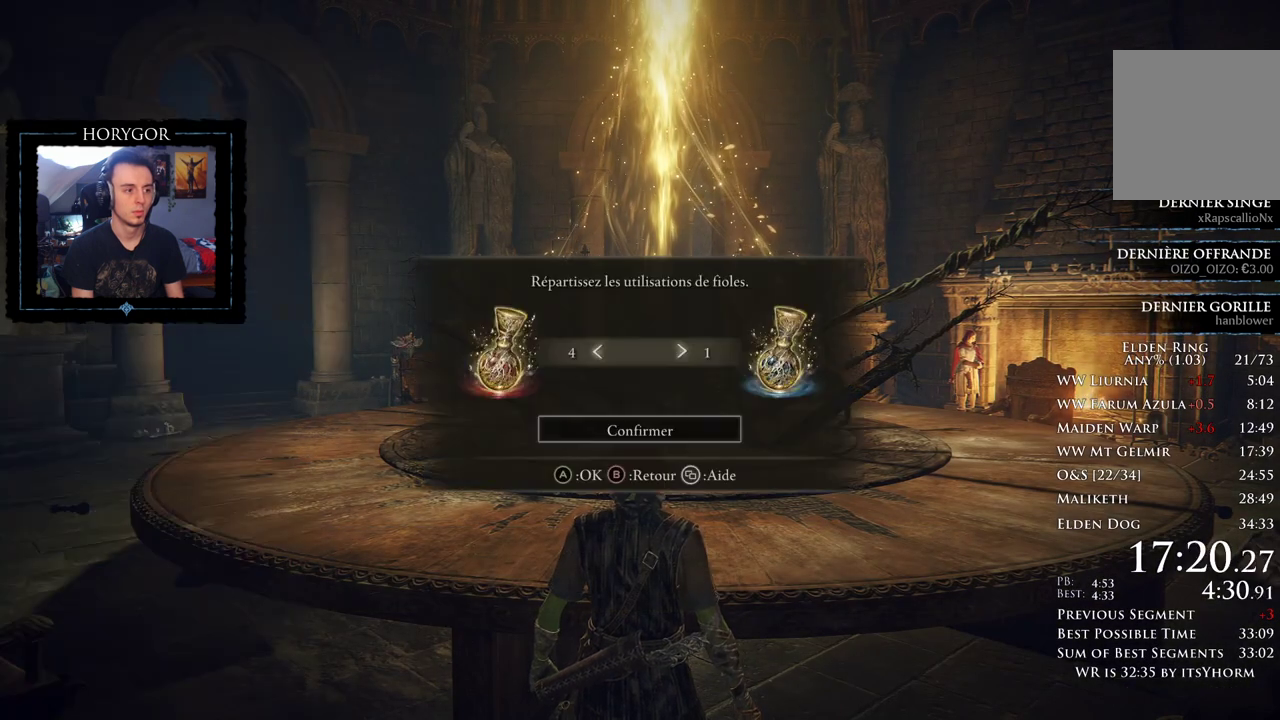
{"buttons": ["A"], "left_stick": "center", "right_stick": "center", "events": [[125, "DPAD_RIGHT", "down"], [208, "DPAD_RIGHT", "up"], [333, "DPAD_RIGHT", "down"], [417, "DPAD_RIGHT", "up"], [500, "A", "down"]]}